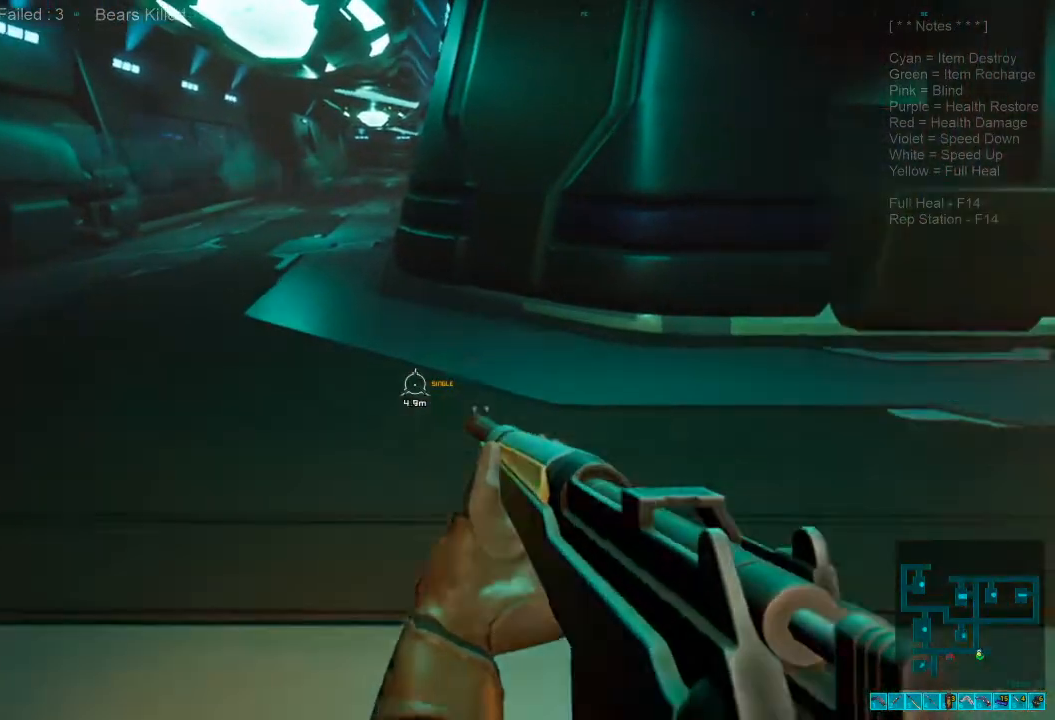
Gameplay with keyboard and mouse; each line is a JSON object with the keys and mouse buttons held at the frame after it. "events" lists presses ("down") and releases ("up") of "1", "2", "3", "4", "a", "c", "caps_lock", "ctrl", "d", "e", "f", "q", "r", "s", "shift", "space", "super", "tab", "tilde", "v", "w", "x", "z", "mouse_left", "mouse_wheel" and "mouse_right" between this image and that frame as [ms after this image, input, new state], when the widget could be followed in between. "mouse_left", "mouse_wheel", "mouse_right" = the "left", "wheel", "right" buttons of the "mouse" list. No other keys are recorded. "wheel" means that the mouse wheel is clicked or scrolled. Mouse movement is not recorded. Not read: alt.
{"keys": ["w"], "mouse": [], "events": [[233, "caps_lock", "down"], [367, "caps_lock", "up"]]}
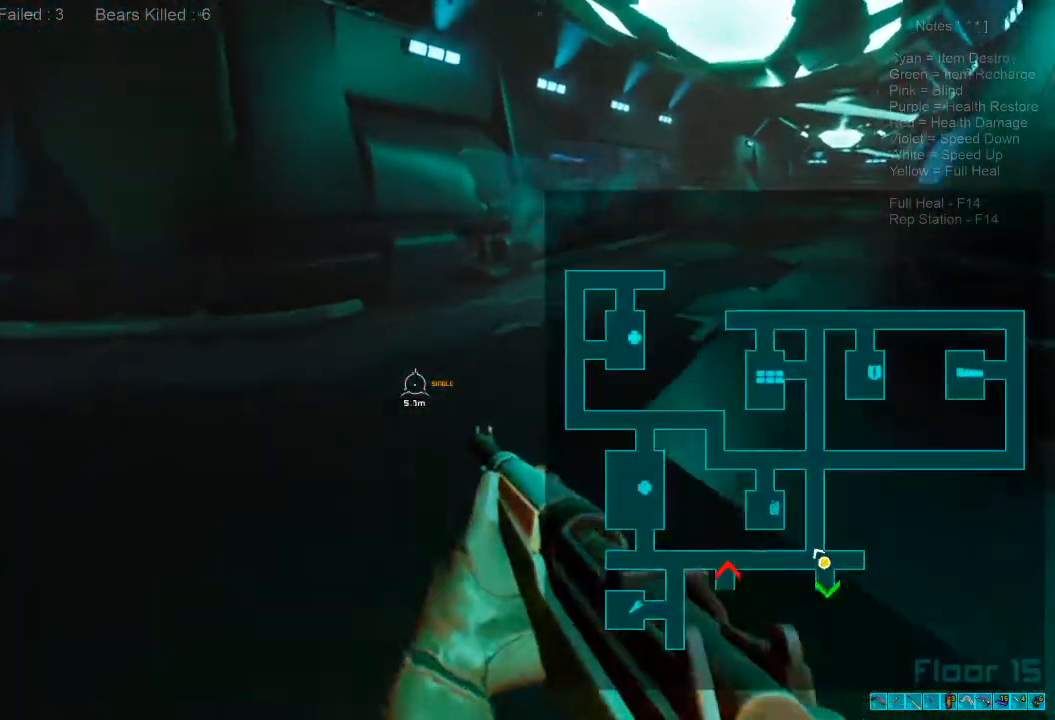
{"keys": ["w"], "mouse": [], "events": []}
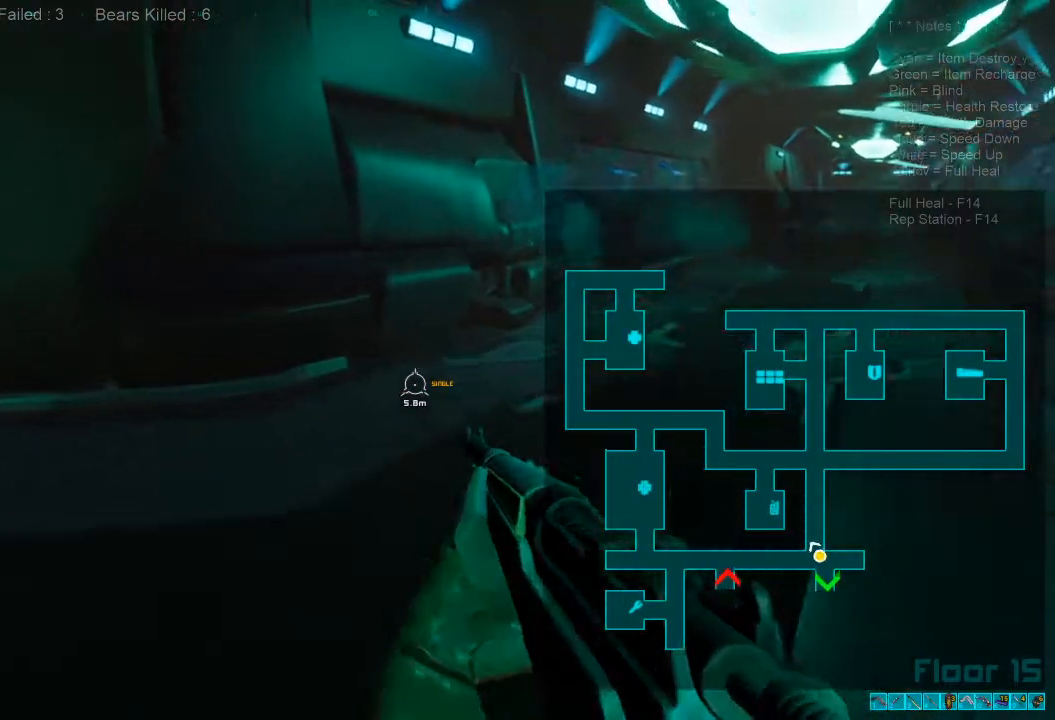
{"keys": ["shift", "w"], "mouse": [], "events": [[233, "shift", "down"]]}
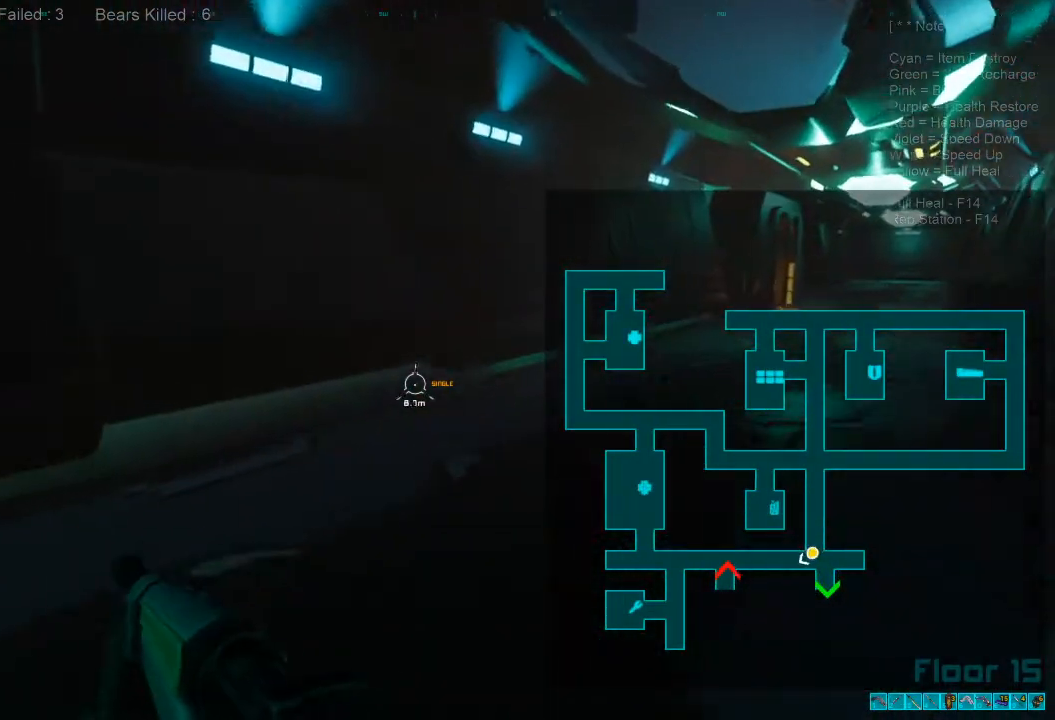
{"keys": ["shift", "w"], "mouse": [], "events": []}
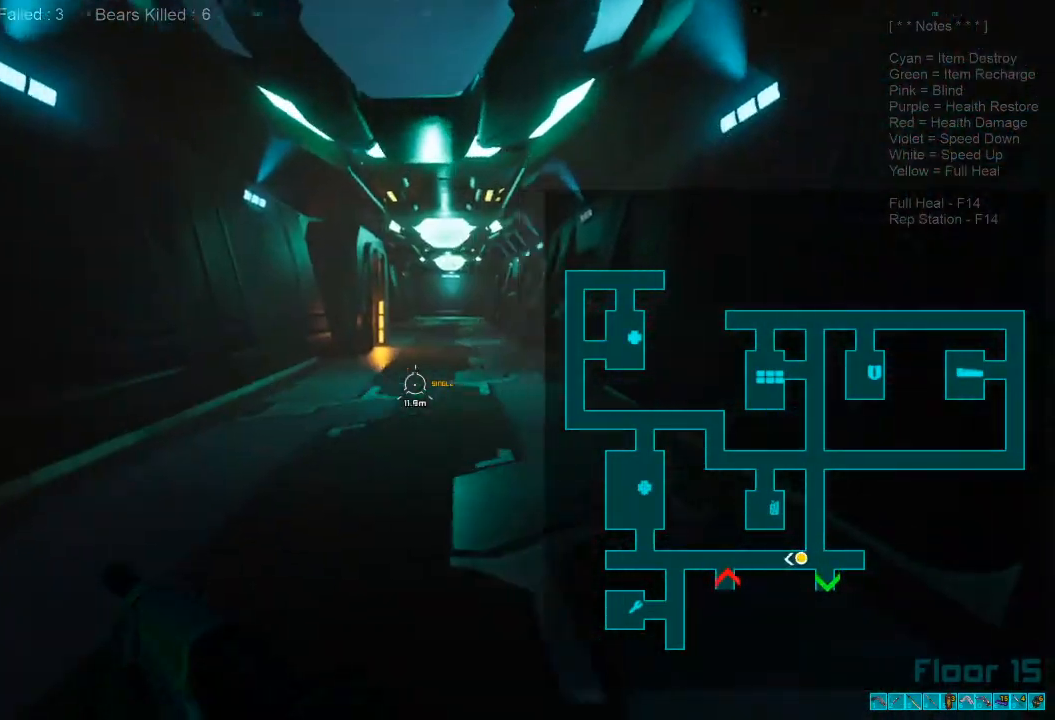
{"keys": ["w"], "mouse": [], "events": [[267, "mouse_wheel", "down"], [400, "shift", "up"], [433, "mouse_wheel", "up"]]}
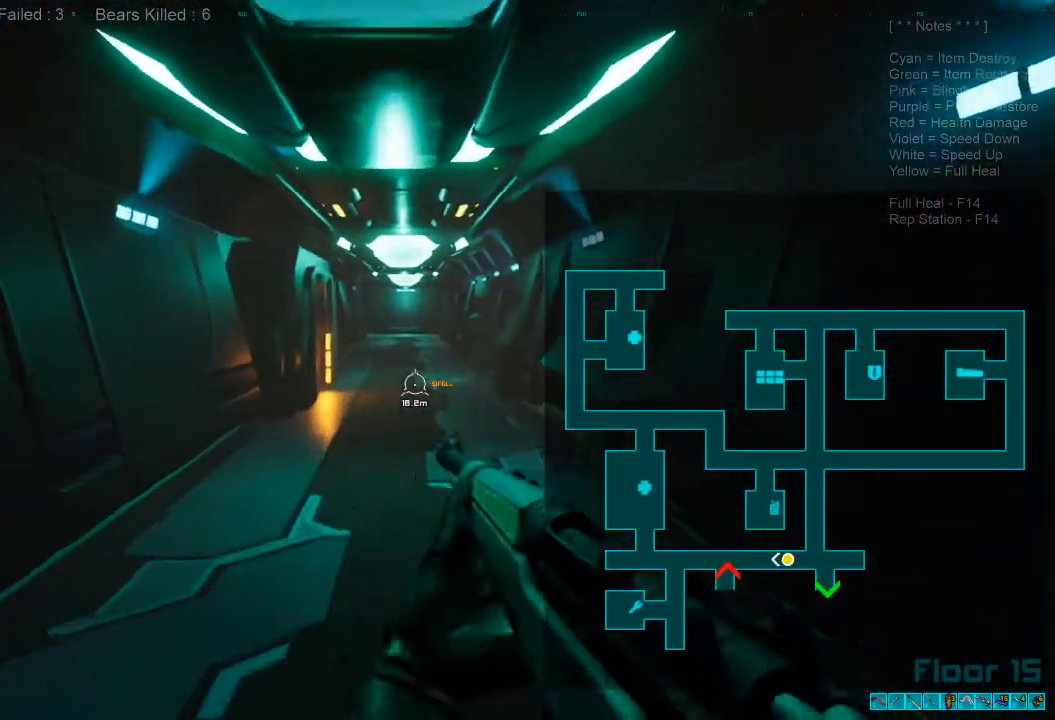
{"keys": ["shift", "w"], "mouse": [], "events": [[433, "shift", "down"]]}
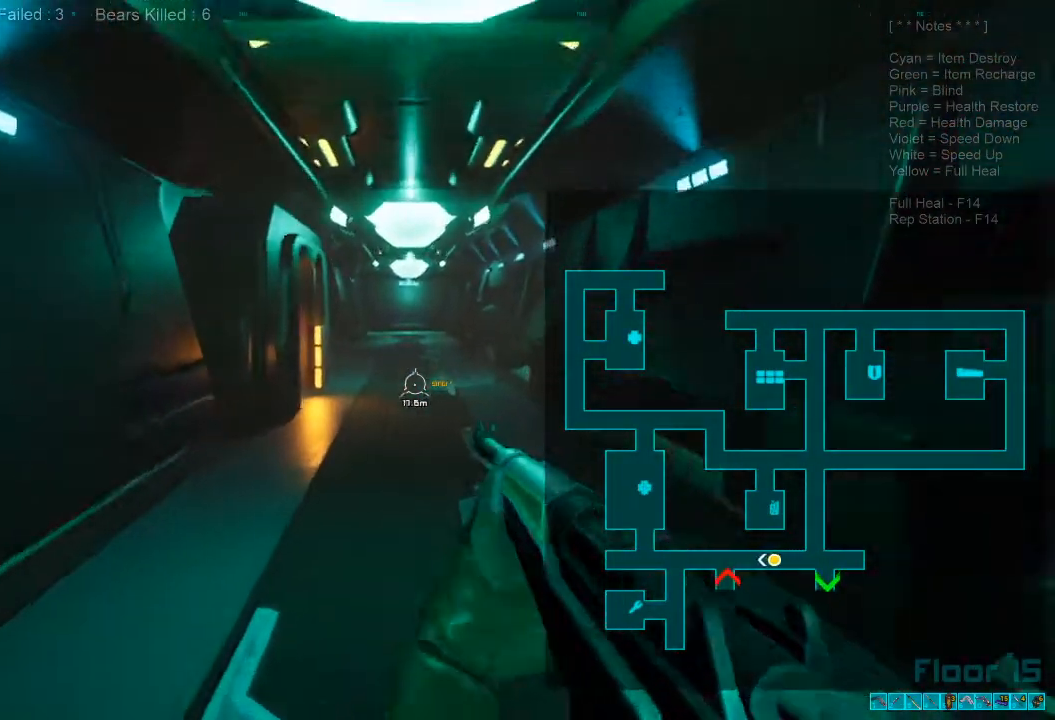
{"keys": ["w"], "mouse": [], "events": [[133, "mouse_wheel", "down"], [233, "shift", "up"], [333, "mouse_wheel", "up"]]}
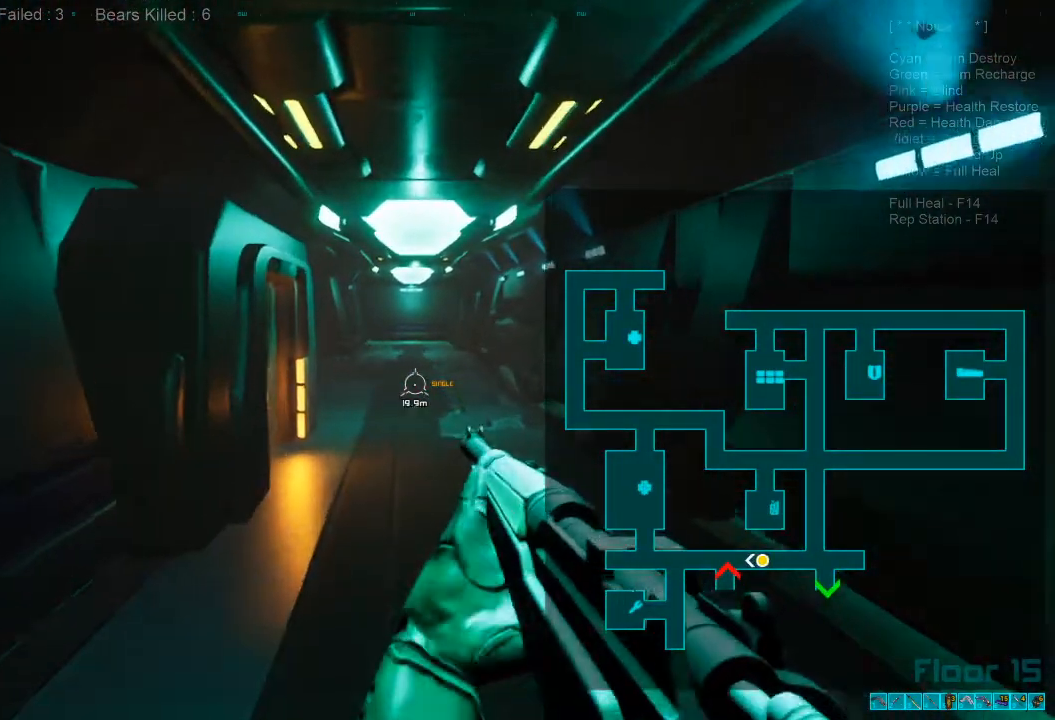
{"keys": ["shift", "w"], "mouse": [], "events": [[367, "shift", "down"]]}
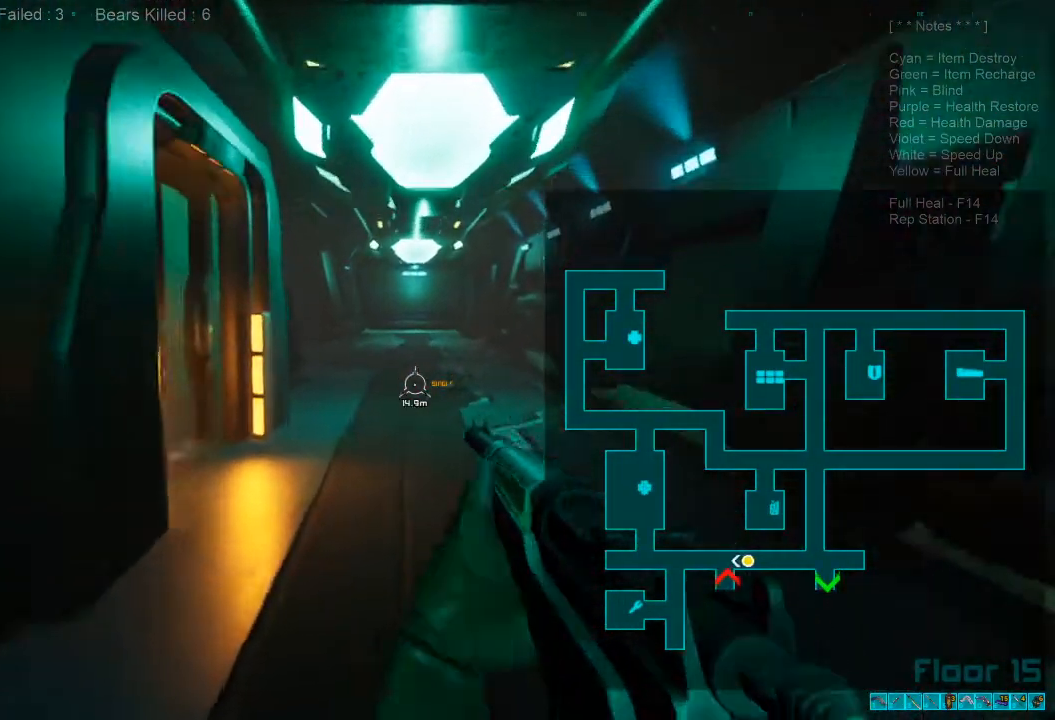
{"keys": ["w"], "mouse": [], "events": [[67, "mouse_wheel", "down"], [133, "shift", "up"], [267, "mouse_wheel", "up"]]}
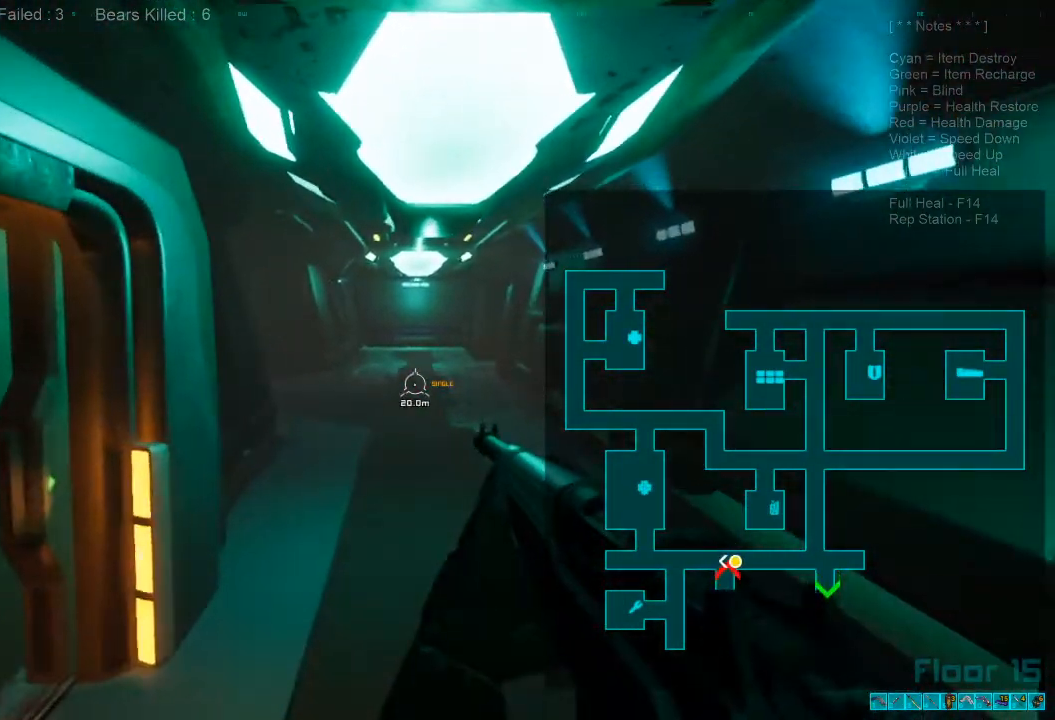
{"keys": ["shift", "w"], "mouse": []}
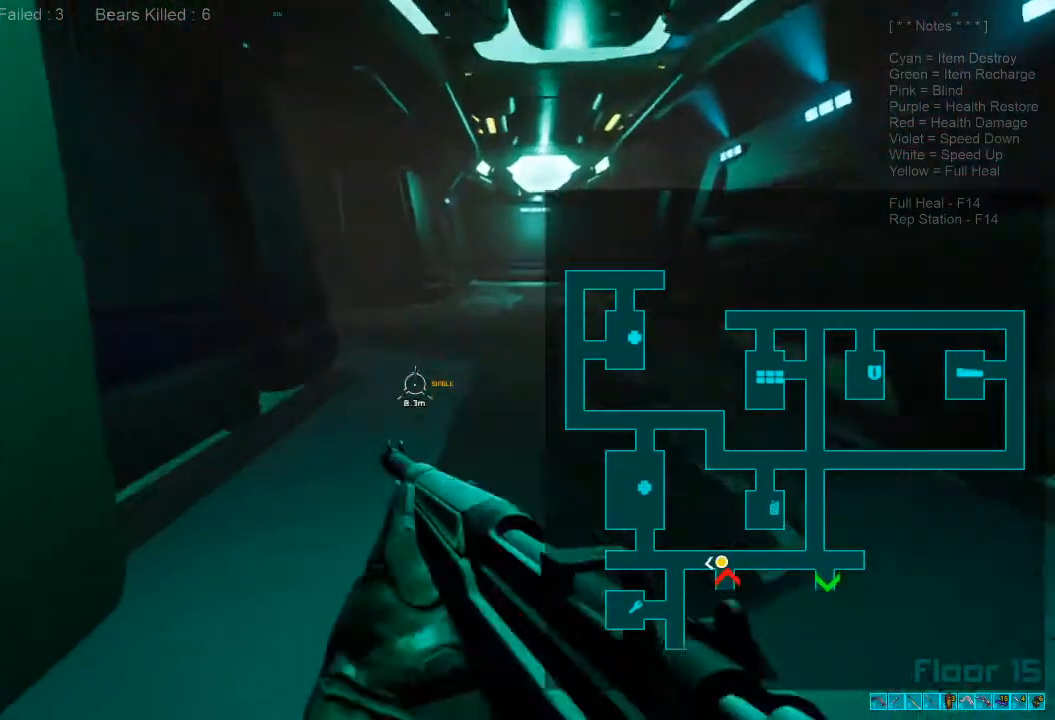
{"keys": ["w"], "mouse": [], "events": [[33, "mouse_wheel", "down"], [100, "shift", "up"], [167, "mouse_wheel", "up"]]}
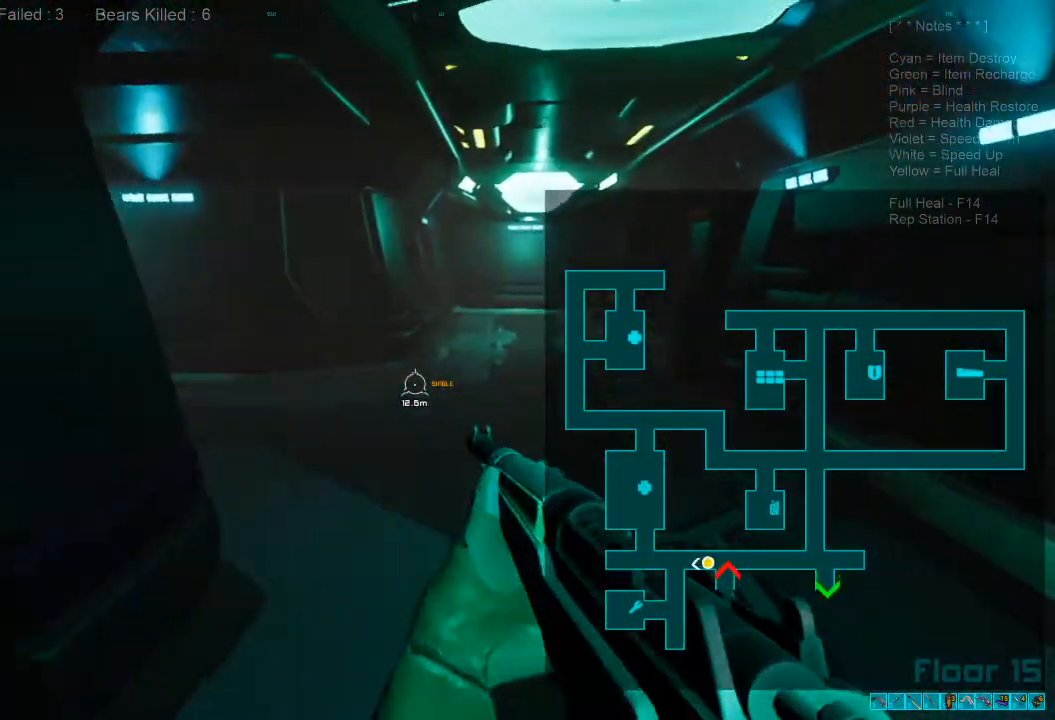
{"keys": ["shift", "w"], "mouse": [], "events": [[233, "shift", "down"]]}
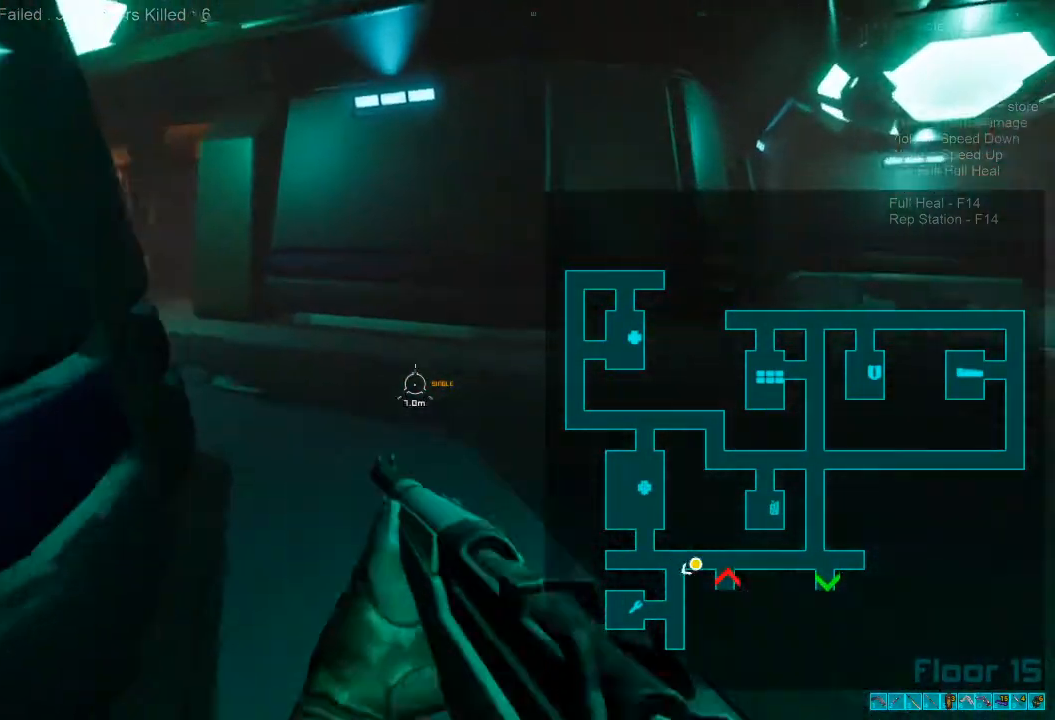
{"keys": ["shift", "w"], "mouse": [], "events": []}
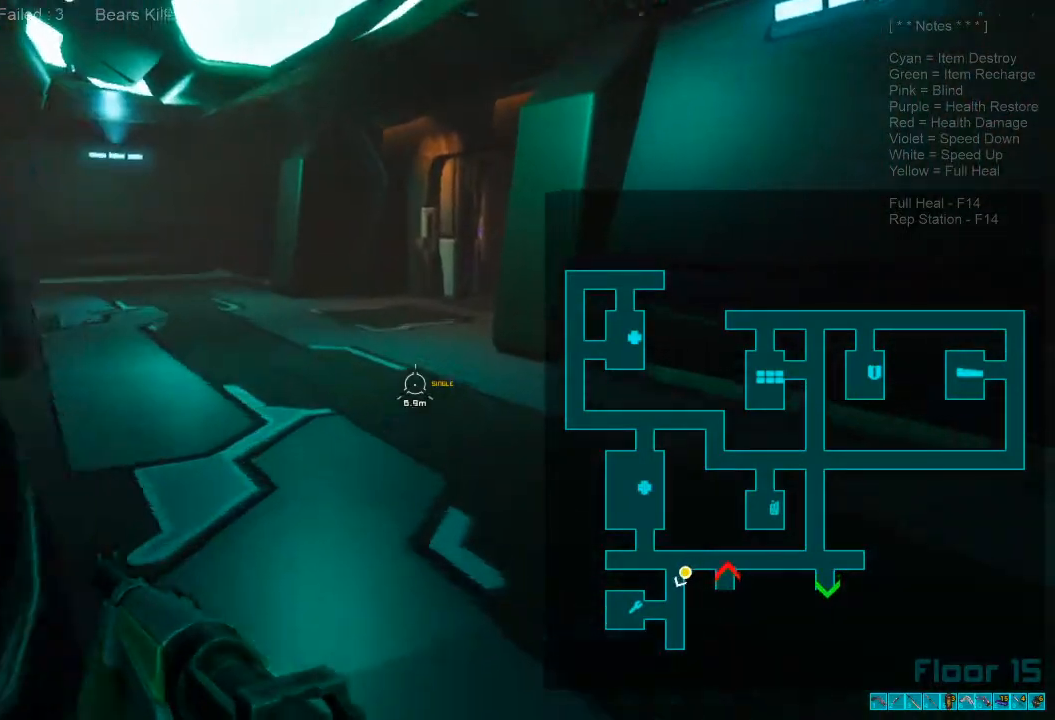
{"keys": ["w"], "mouse": [], "events": [[100, "mouse_wheel", "down"], [200, "a", "down"], [267, "mouse_wheel", "up"], [267, "shift", "up"], [300, "a", "up"]]}
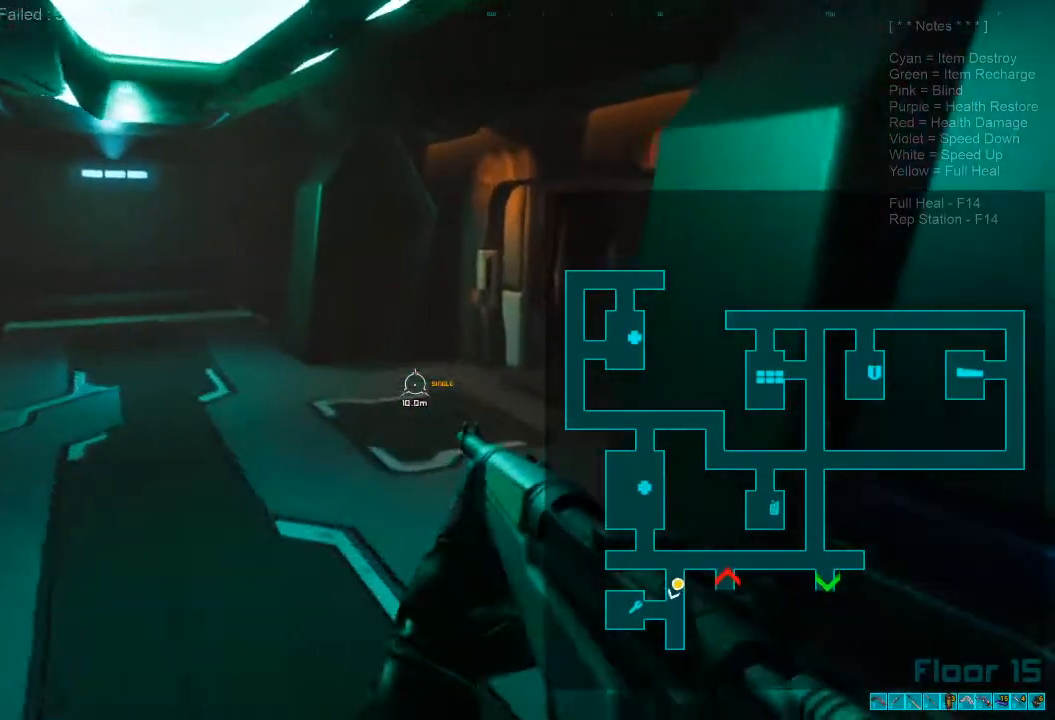
{"keys": ["w"], "mouse": [], "events": [[233, "caps_lock", "down"], [333, "caps_lock", "up"]]}
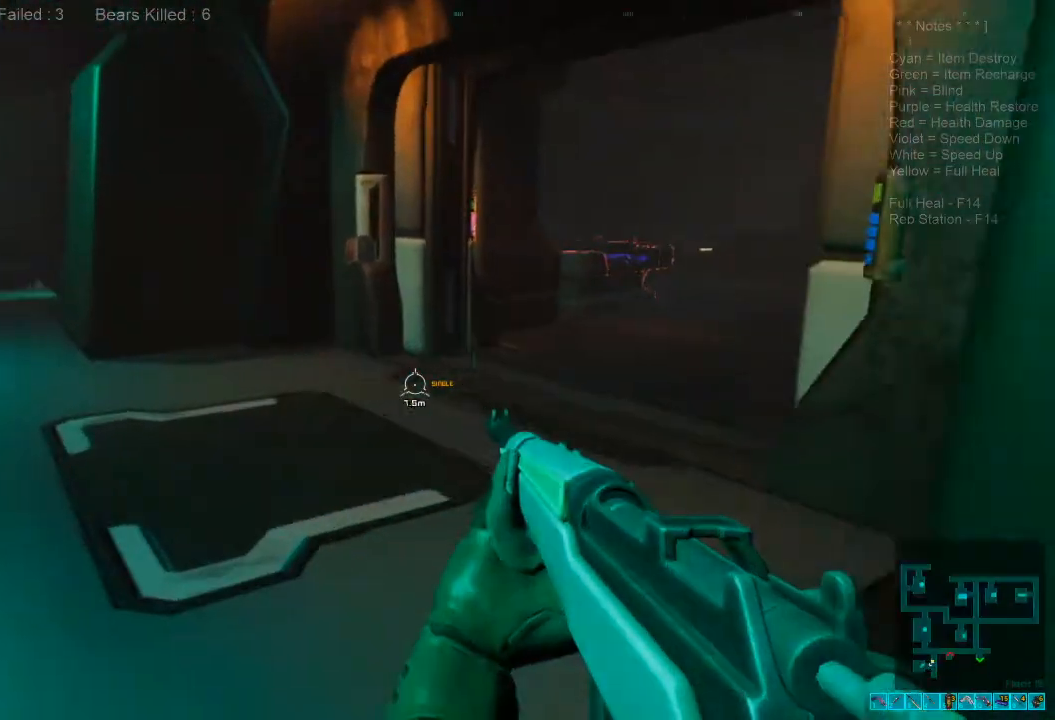
{"keys": ["shift", "w"], "mouse": [], "events": [[33, "shift", "down"]]}
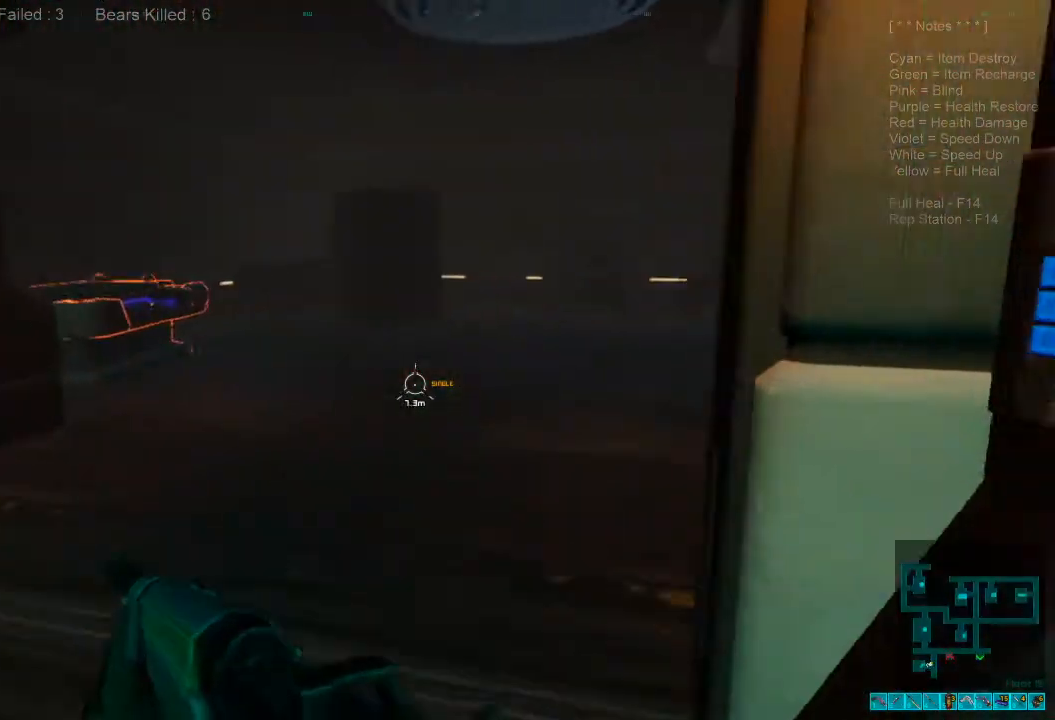
{"keys": ["a", "w"], "mouse": [], "events": [[233, "shift", "up"], [267, "a", "down"]]}
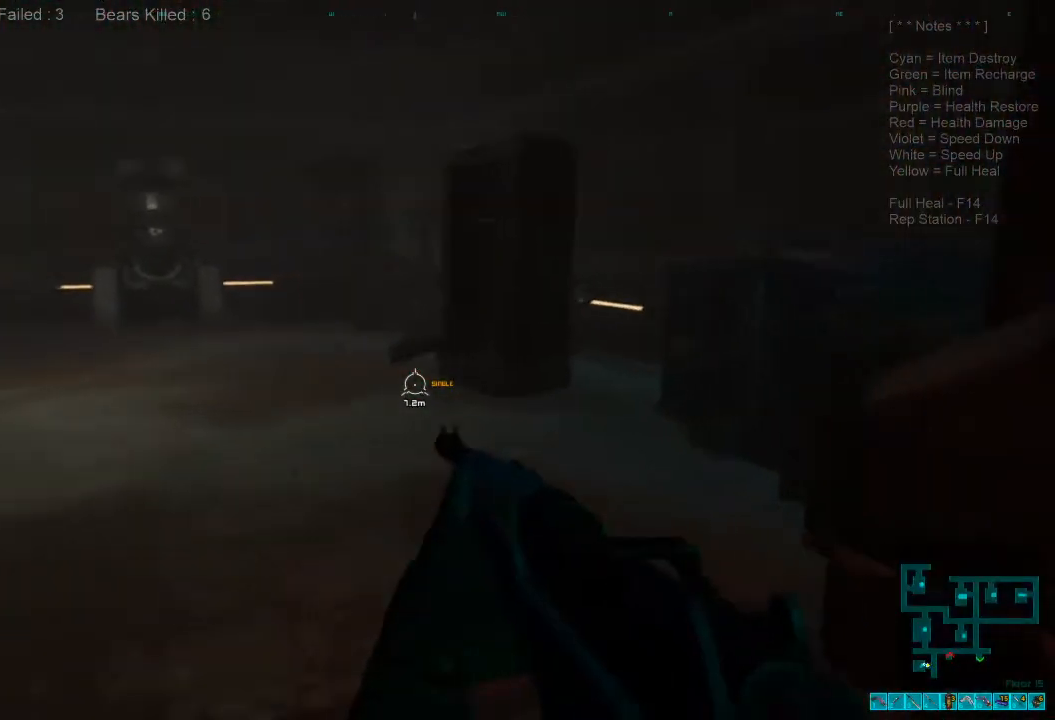
{"keys": ["d", "w"], "mouse": [], "events": [[100, "a", "up"], [200, "w", "up"], [367, "d", "down"], [500, "w", "down"]]}
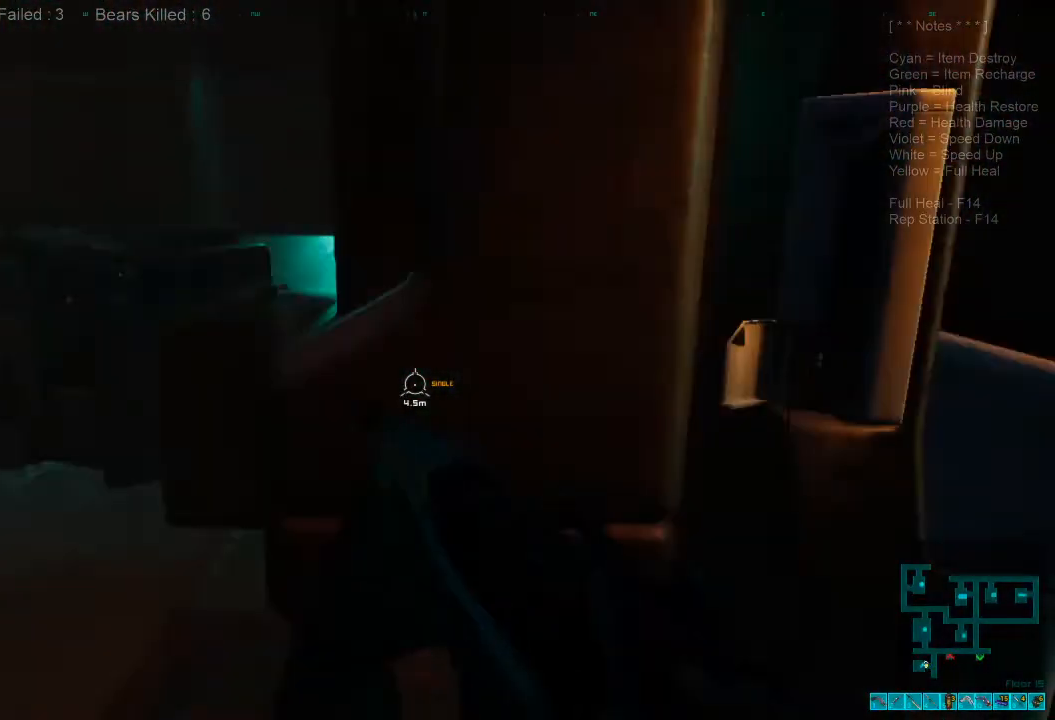
{"keys": ["w"], "mouse": [], "events": [[300, "caps_lock", "down"], [433, "d", "up"], [467, "caps_lock", "up"]]}
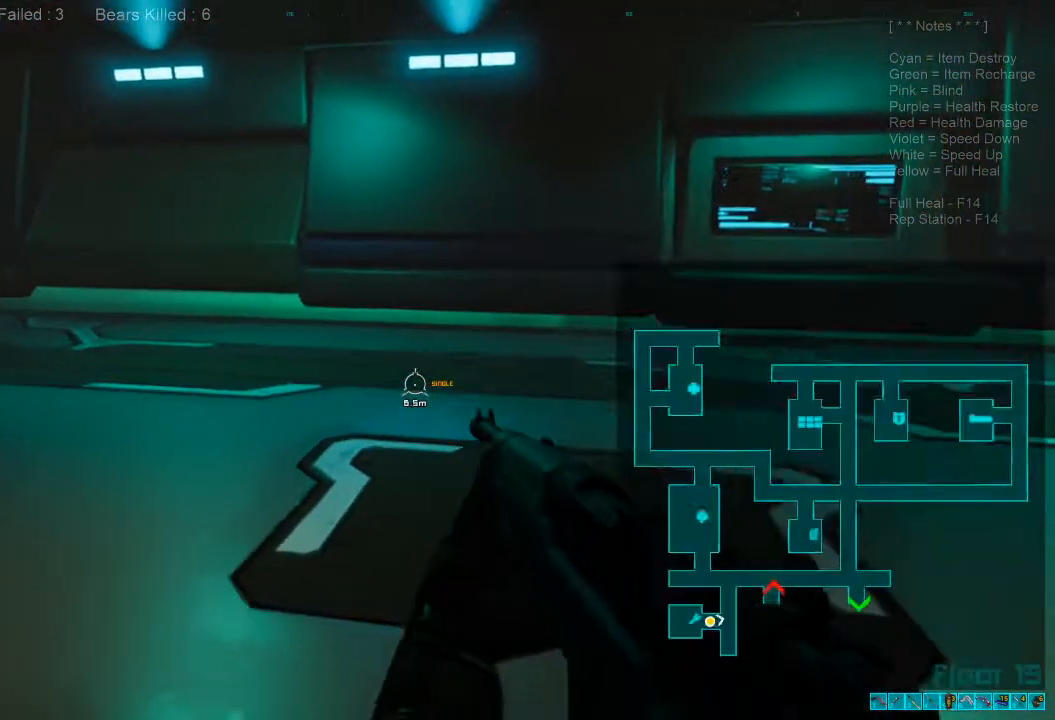
{"keys": ["shift", "w"], "mouse": [], "events": [[167, "shift", "down"]]}
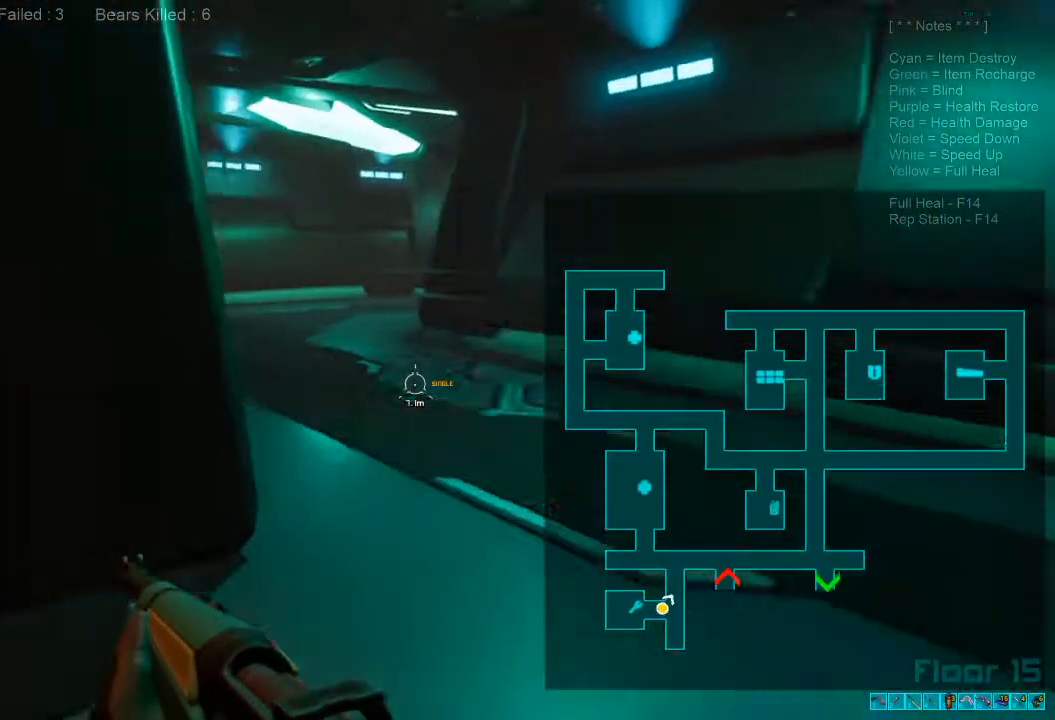
{"keys": ["shift", "w"], "mouse": [], "events": []}
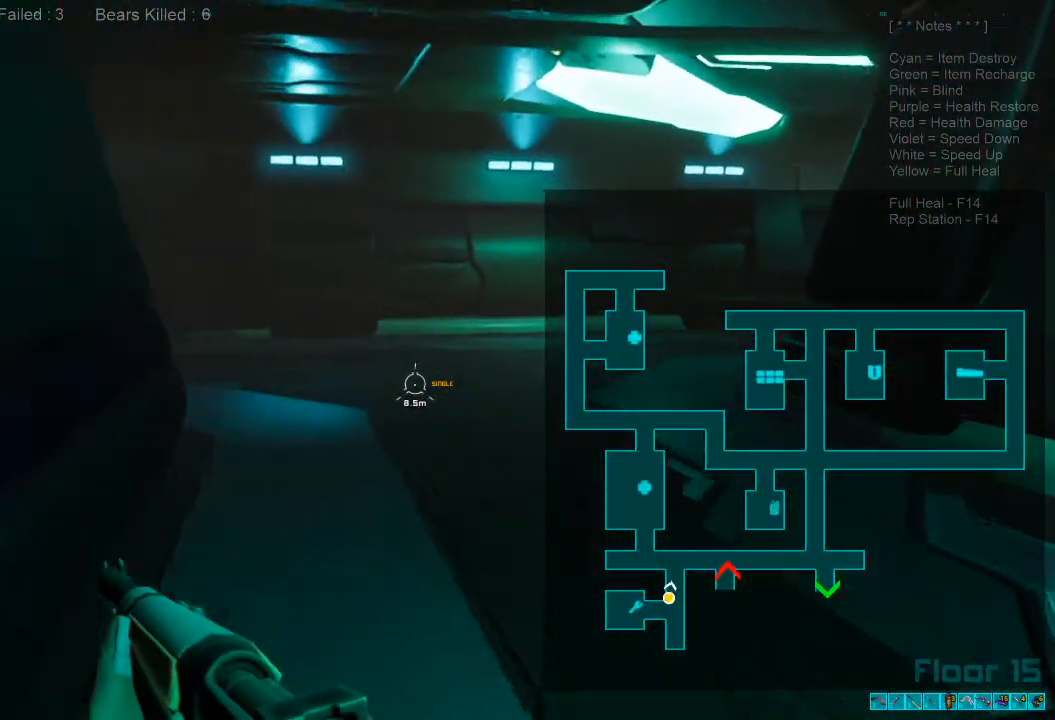
{"keys": ["w"], "mouse": [], "events": [[433, "shift", "up"]]}
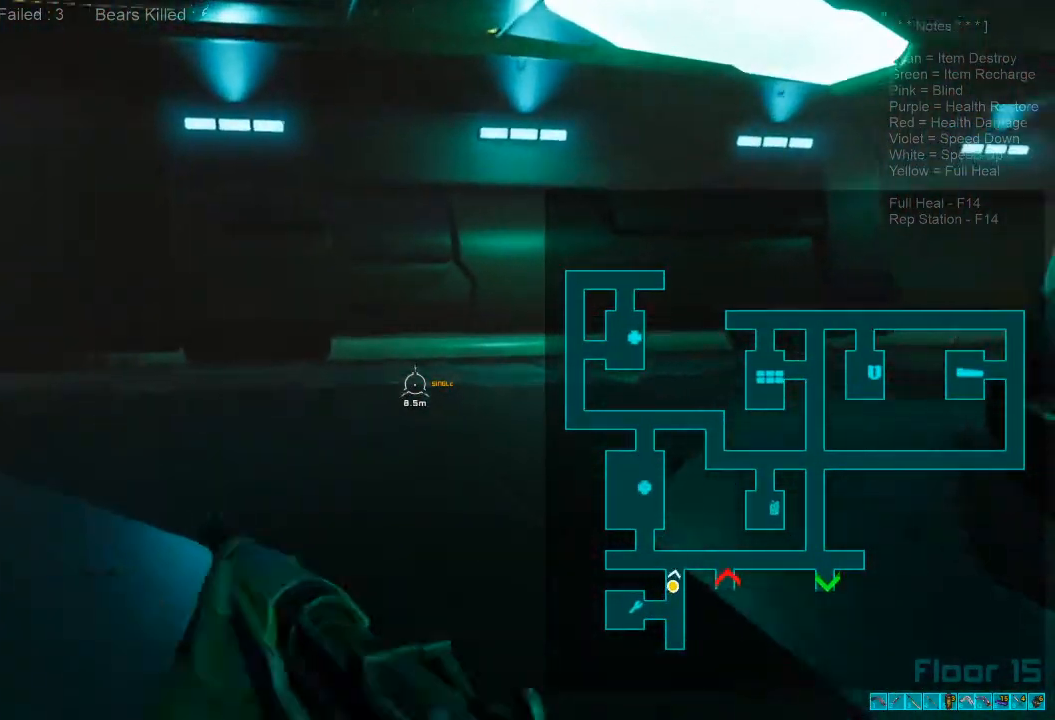
{"keys": ["w"], "mouse": [], "events": []}
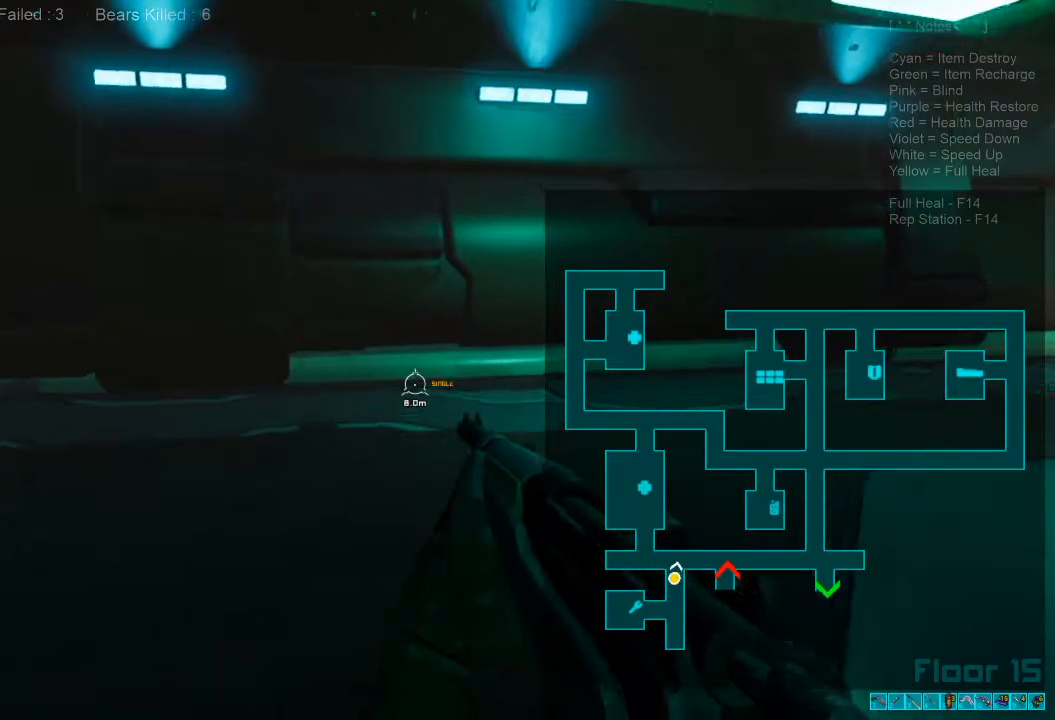
{"keys": ["shift", "w"], "mouse": [], "events": [[333, "r", "down"], [467, "r", "up"], [500, "shift", "down"]]}